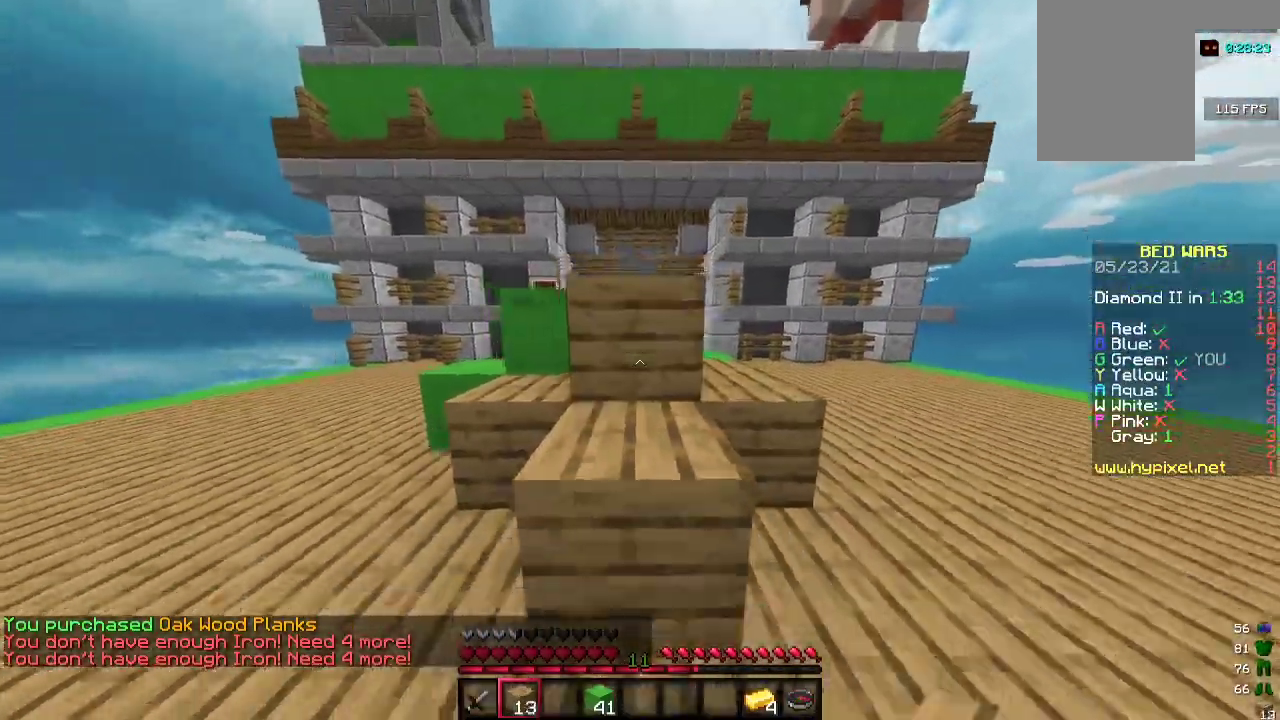
Gameplay with keyboard and mouse; each line is a JSON object with the keys and mouse buttons held at the frame after it. "events" lists presses ("down") and releases ("up") of "a", "d", "s", "w", "mouse_left" and "mouse_right" between this image and that frame as [ms after this image, input, new state], when the widget could be followed in between. "mouse_left", "mouse_right" = the "left", "right" buttons of the "mouse" list. No other keys are recorded. Fast repeated clicks can show as one long hold. Mouse movement is not recorded.
{"keys": ["a"], "mouse": [], "events": [[100, "w", "down"], [167, "d", "down"], [367, "w", "up"], [467, "a", "down"], [467, "d", "up"]]}
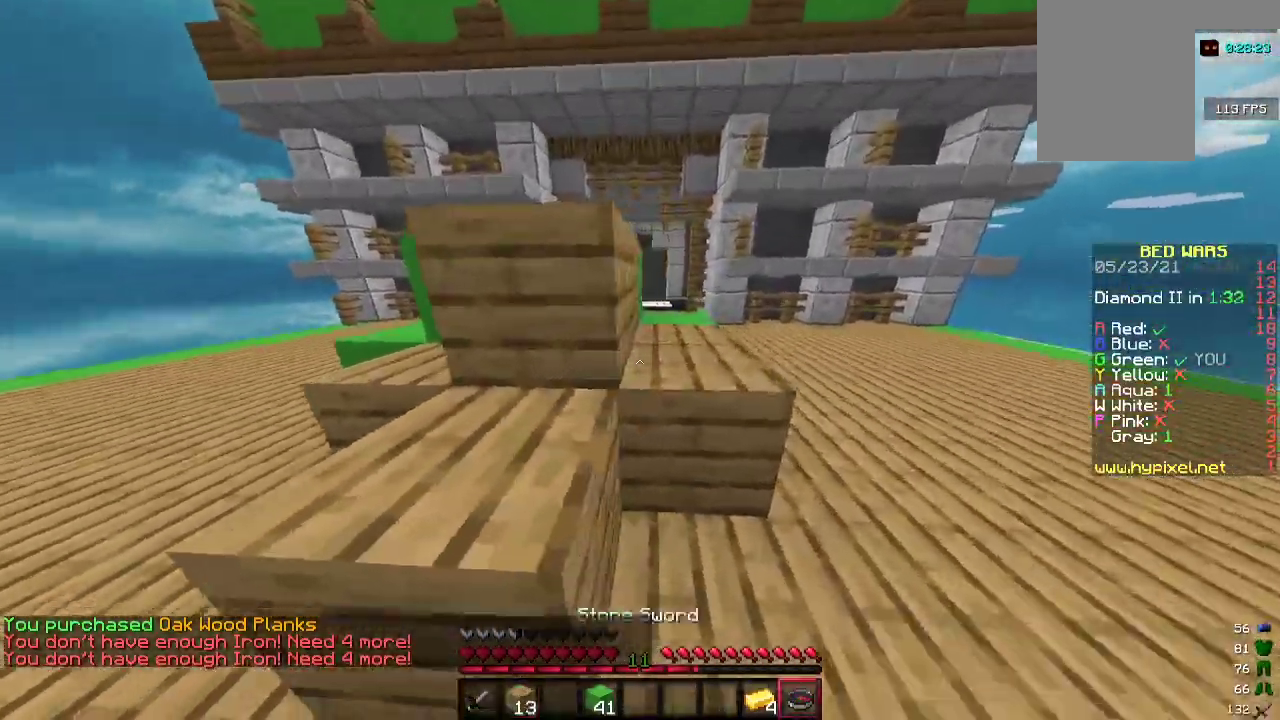
{"keys": ["a"], "mouse": [], "events": []}
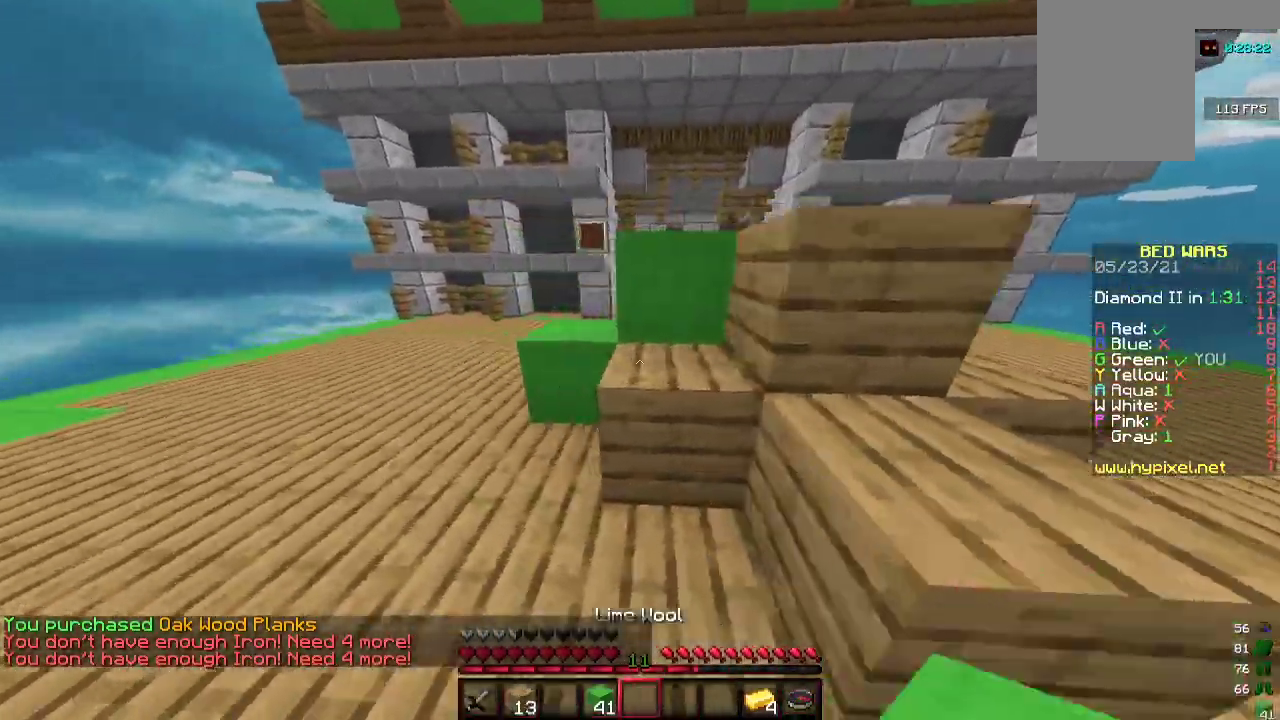
{"keys": ["s"], "mouse": [], "events": [[333, "a", "up"], [333, "s", "down"]]}
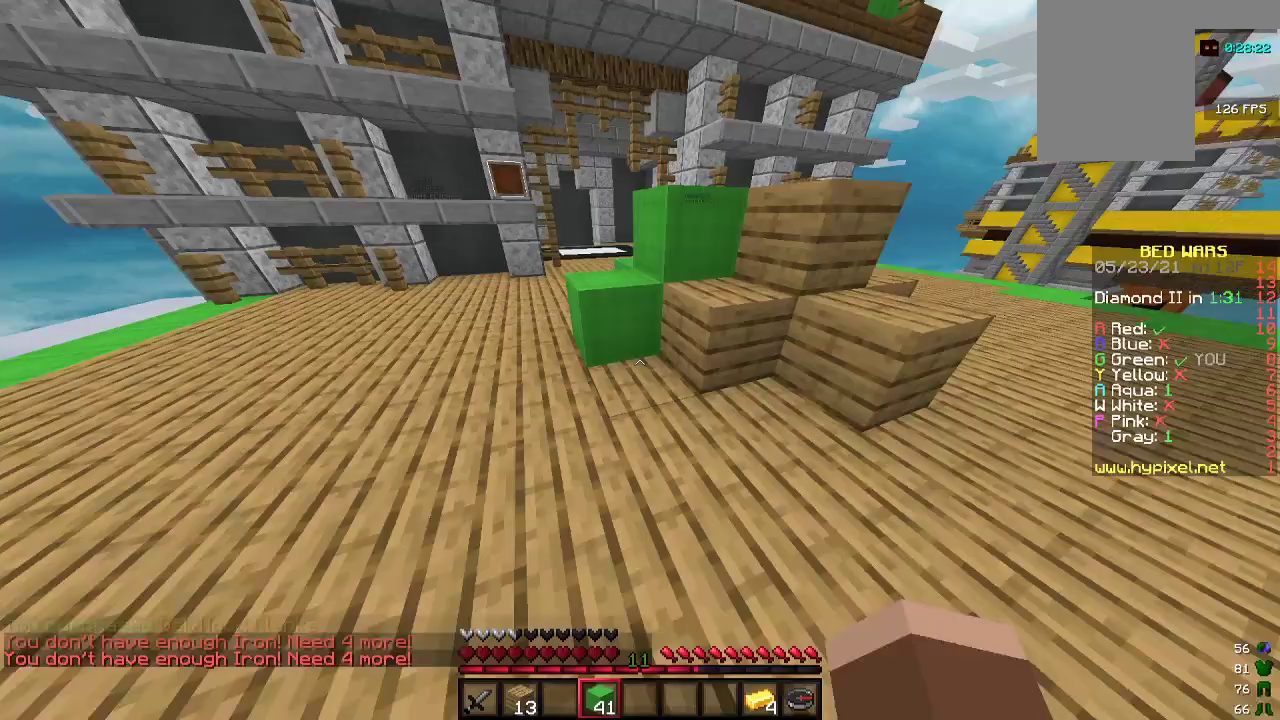
{"keys": ["d", "w"], "mouse": [], "events": [[100, "s", "up"], [300, "mouse_right", "down"], [400, "d", "down"], [433, "mouse_right", "up"], [500, "w", "down"]]}
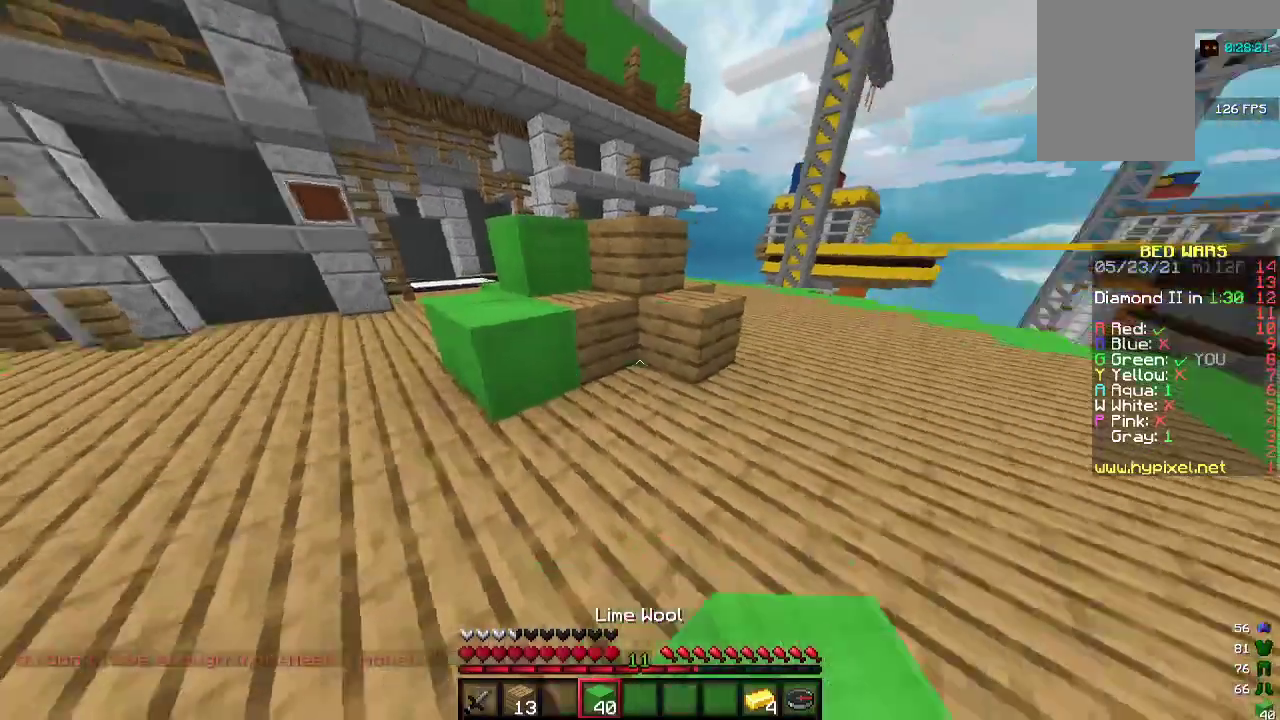
{"keys": ["d", "w"], "mouse": ["right"], "events": [[67, "mouse_right", "down"], [133, "d", "up"], [133, "mouse_right", "up"], [267, "d", "down"], [467, "mouse_right", "down"]]}
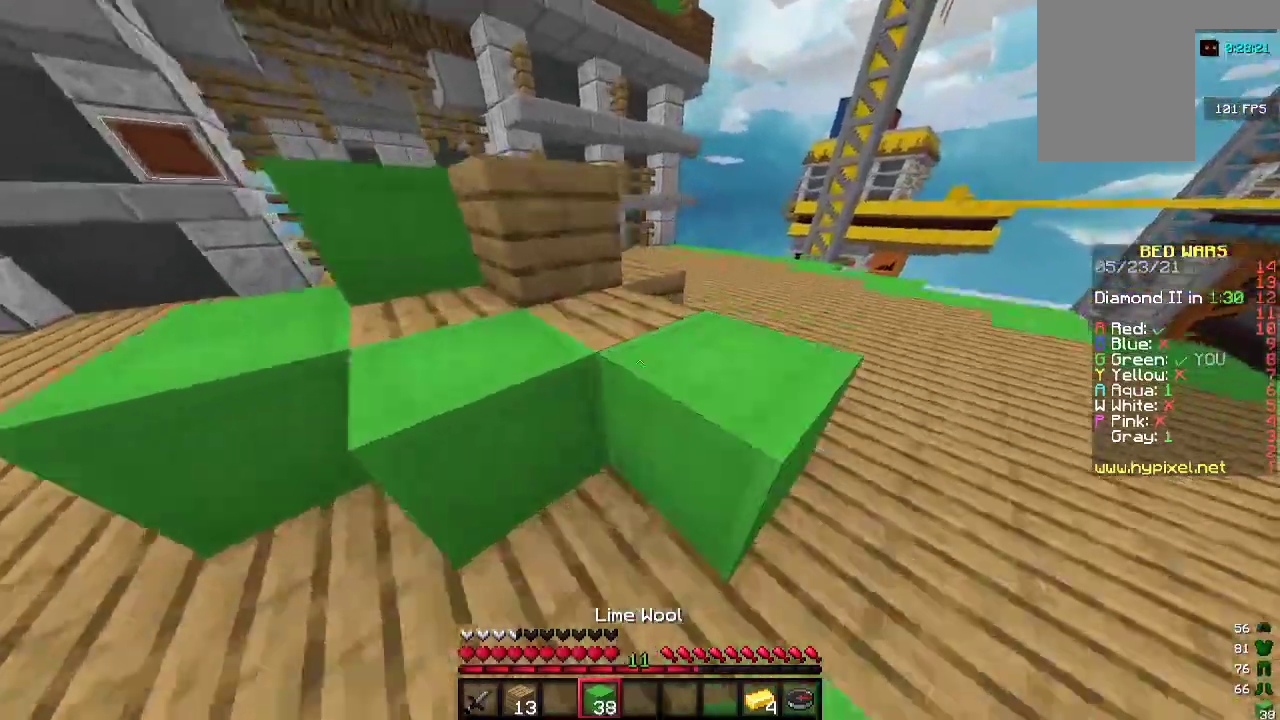
{"keys": ["d", "w"], "mouse": [], "events": [[67, "mouse_right", "up"], [100, "w", "up"], [433, "w", "down"]]}
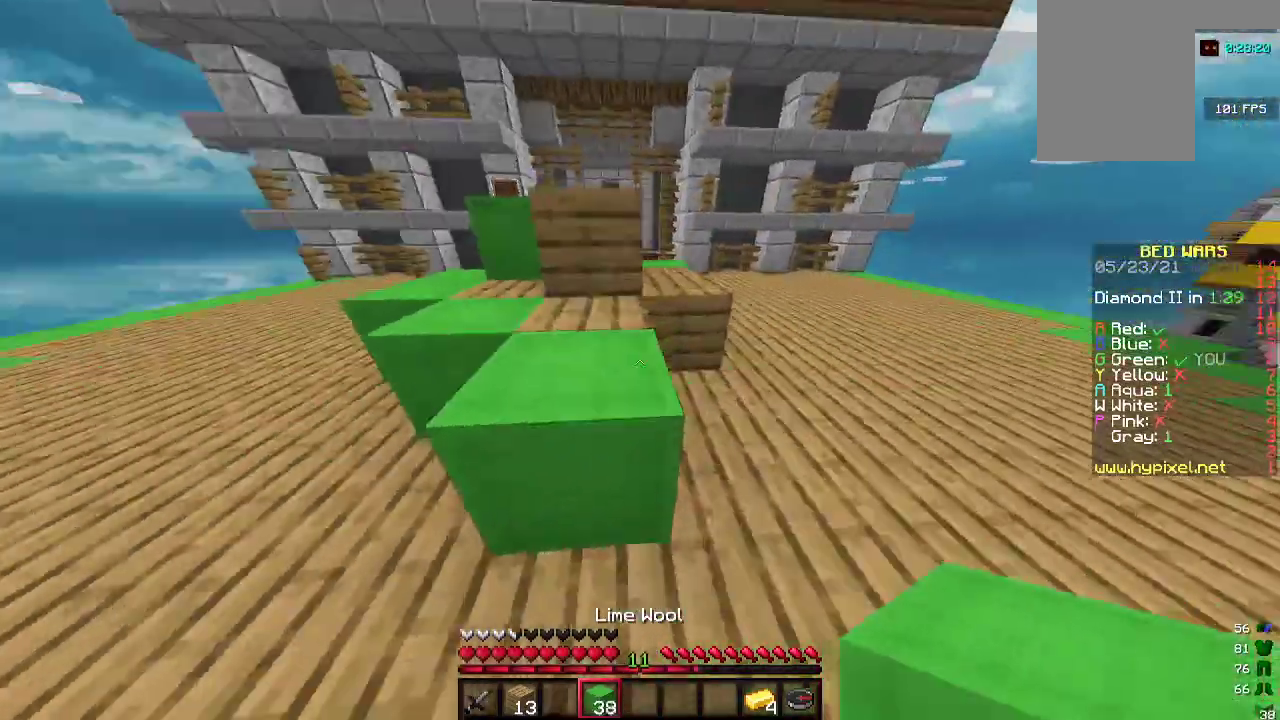
{"keys": ["d"], "mouse": [], "events": [[267, "mouse_right", "down"], [367, "mouse_right", "up"], [500, "w", "up"]]}
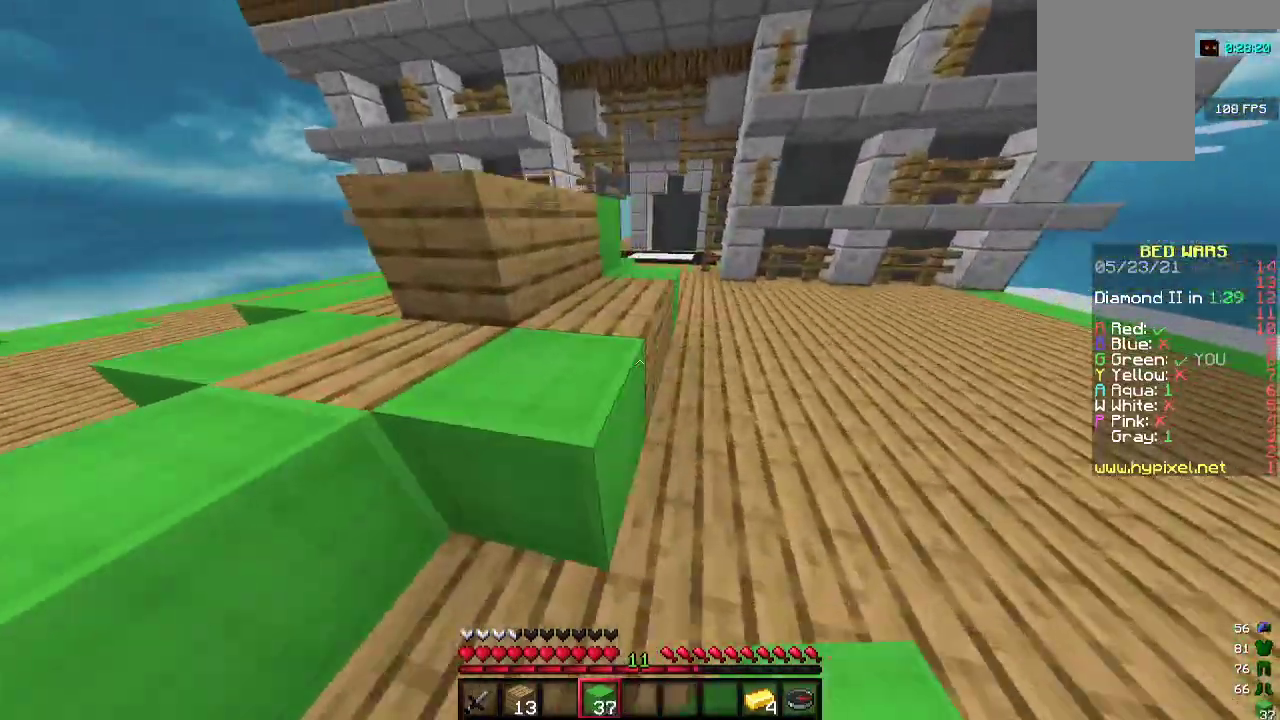
{"keys": [], "mouse": [], "events": [[167, "w", "down"], [367, "d", "up"], [367, "mouse_right", "down"], [367, "w", "up"], [500, "mouse_right", "up"]]}
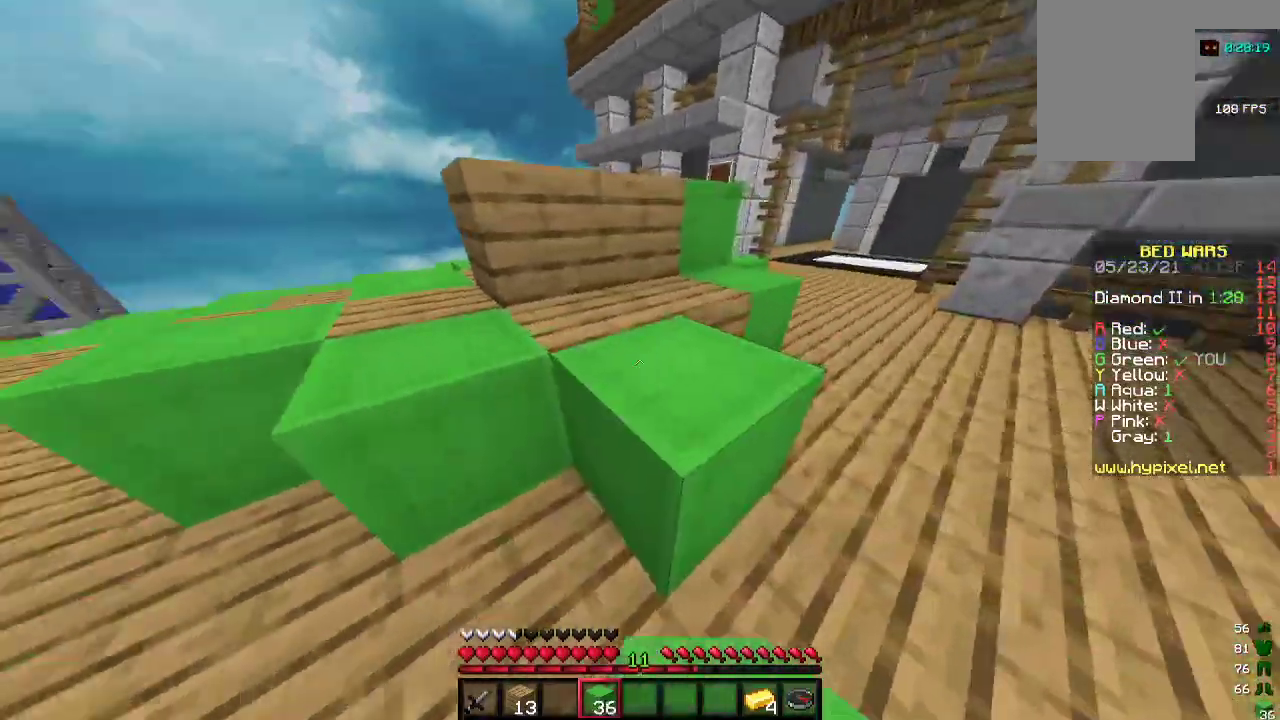
{"keys": ["d"], "mouse": [], "events": [[67, "mouse_right", "down"], [133, "a", "down"], [167, "a", "up"], [167, "w", "down"], [200, "mouse_right", "up"], [367, "w", "up"], [500, "d", "down"]]}
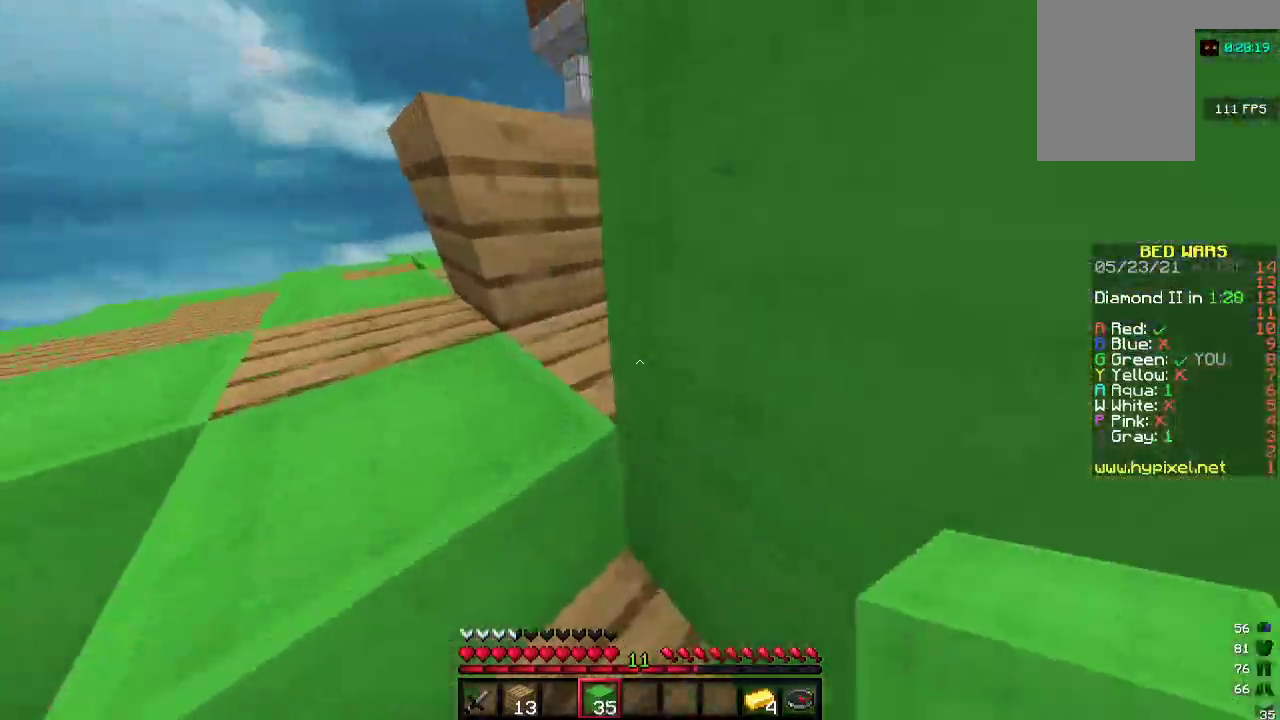
{"keys": ["d", "w"], "mouse": [], "events": [[500, "w", "down"]]}
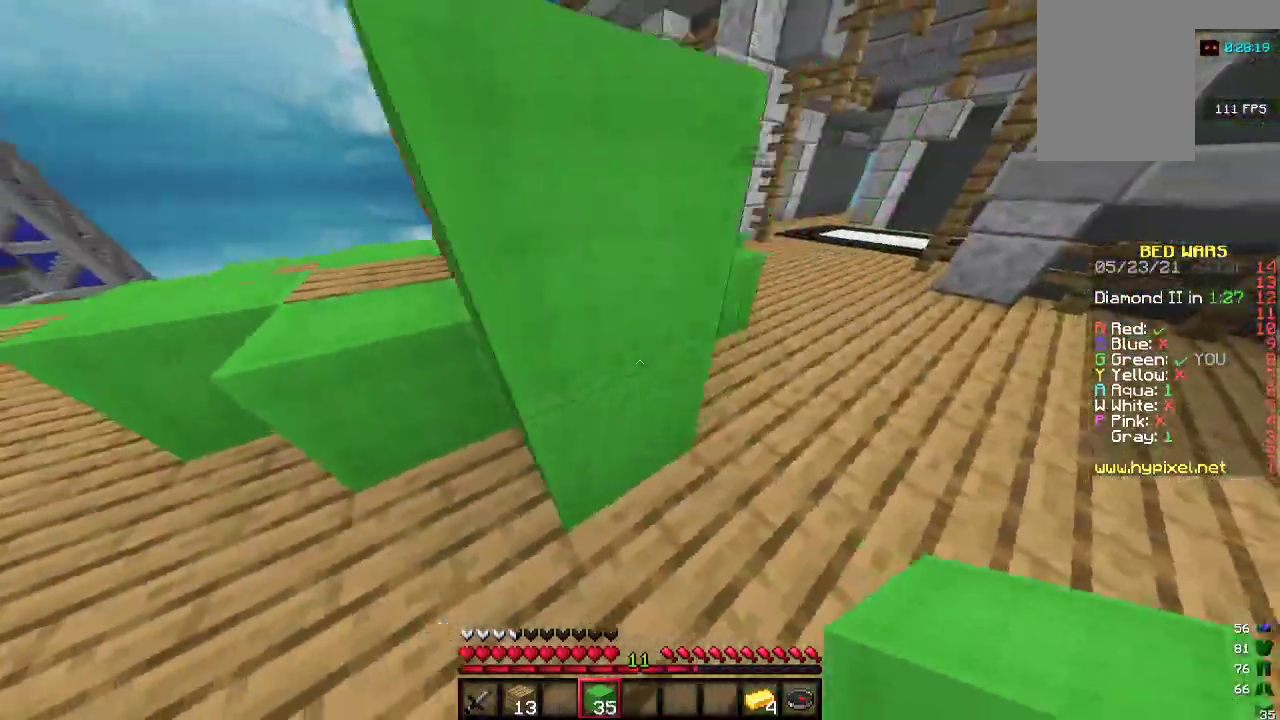
{"keys": [], "mouse": ["left"], "events": [[233, "d", "up"], [233, "w", "up"], [267, "mouse_right", "down"], [367, "mouse_right", "up"], [500, "mouse_left", "down"]]}
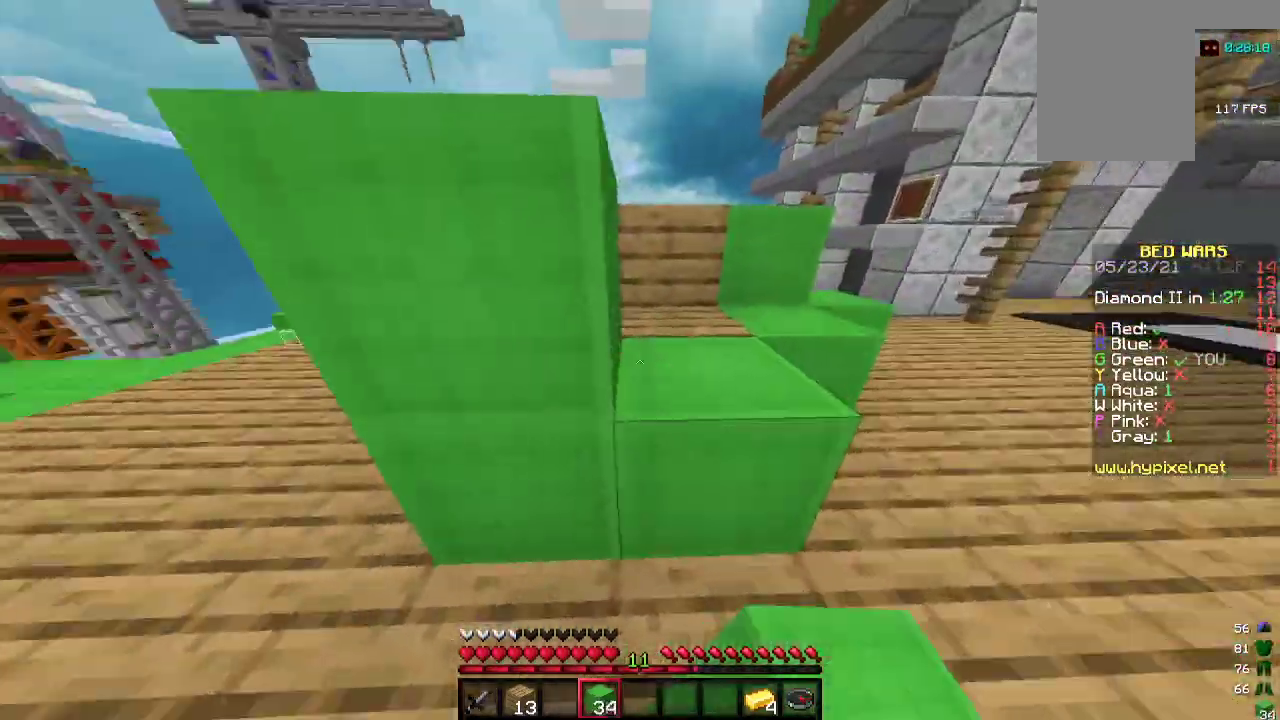
{"keys": [], "mouse": ["left"], "events": [[67, "a", "down"], [167, "a", "up"]]}
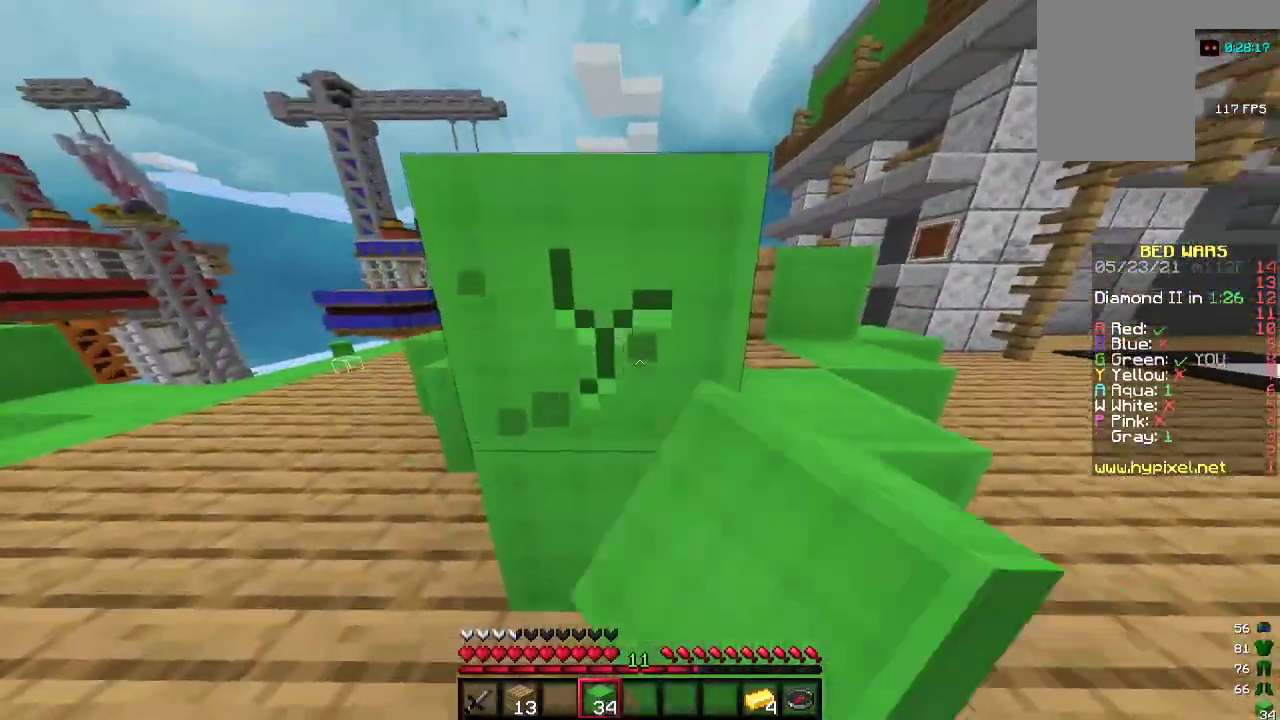
{"keys": [], "mouse": ["left"], "events": [[67, "w", "down"], [167, "w", "up"]]}
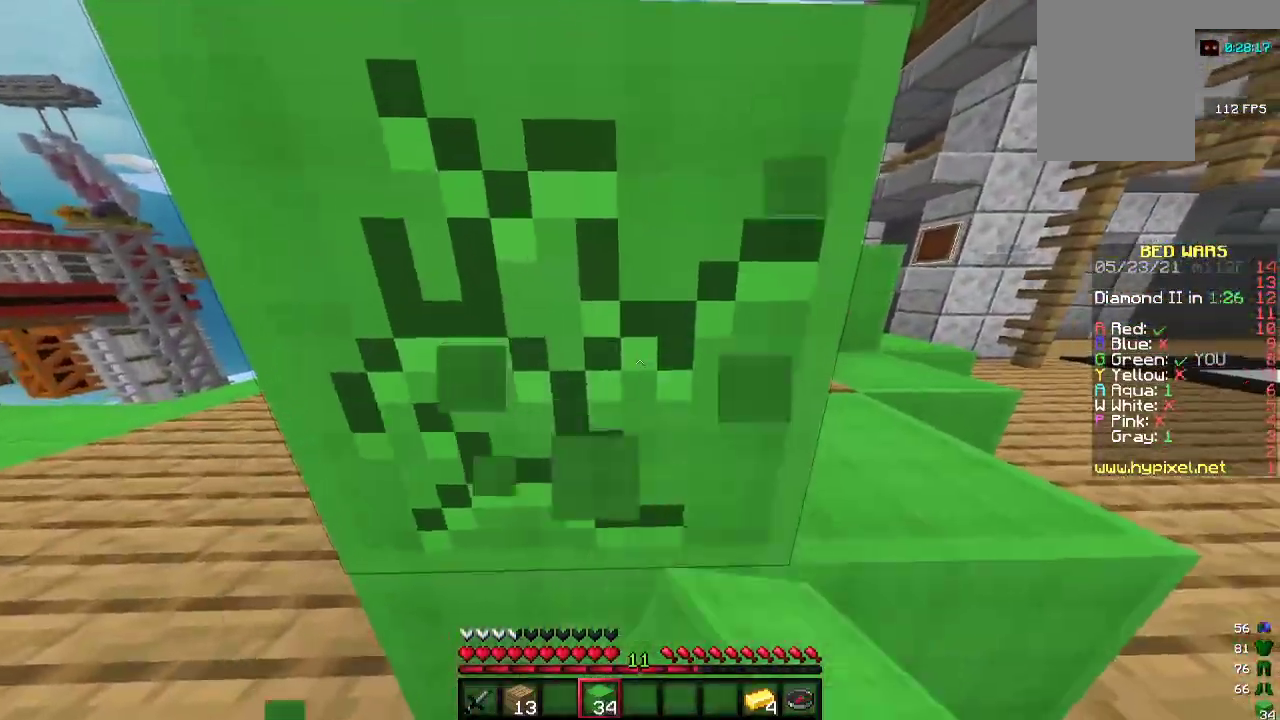
{"keys": ["w"], "mouse": ["left"], "events": [[400, "w", "down"]]}
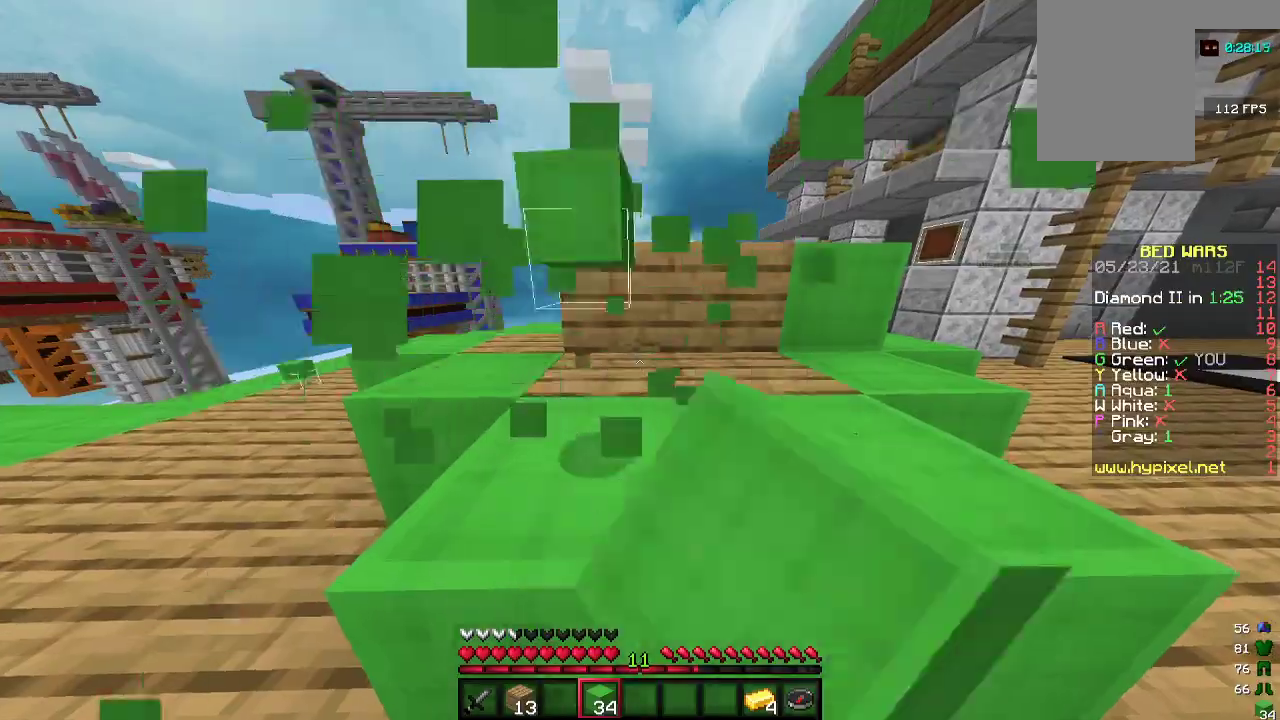
{"keys": [], "mouse": [], "events": [[167, "mouse_left", "up"], [300, "a", "down"], [433, "a", "up"], [500, "w", "up"]]}
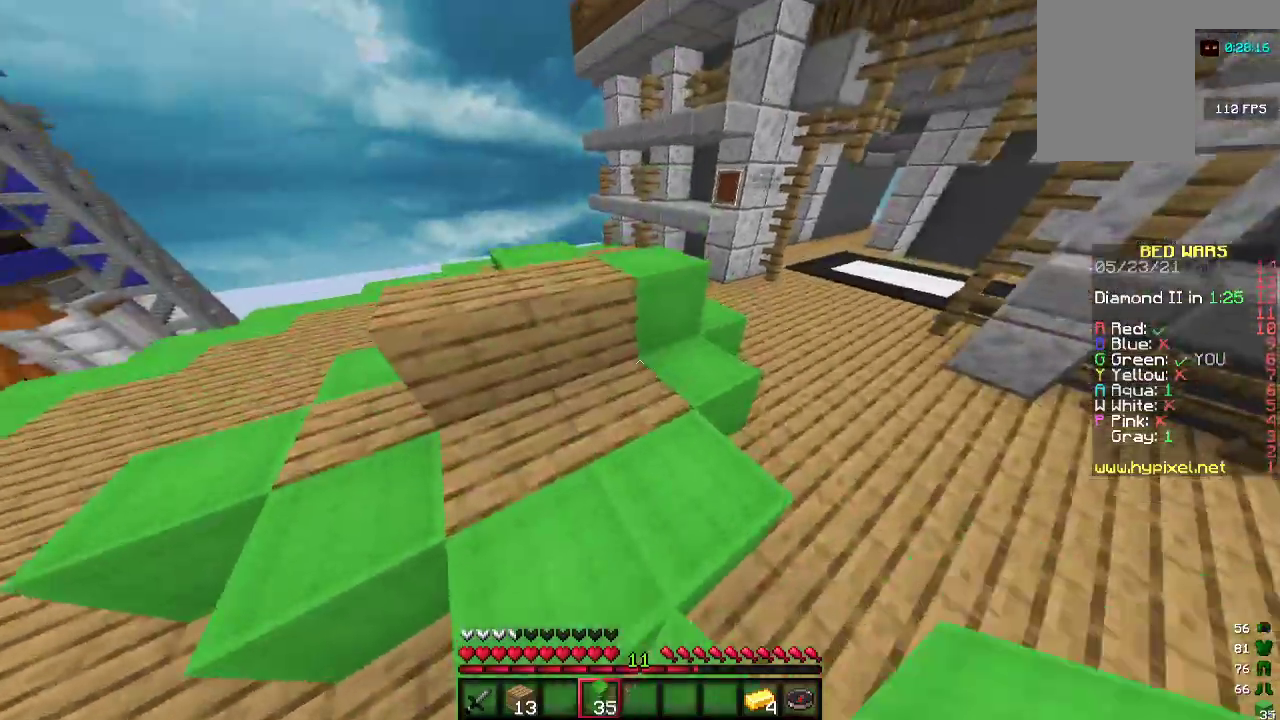
{"keys": ["w"], "mouse": [], "events": [[67, "mouse_right", "down"], [167, "mouse_right", "up"], [267, "mouse_right", "down"], [367, "w", "down"], [433, "mouse_right", "up"]]}
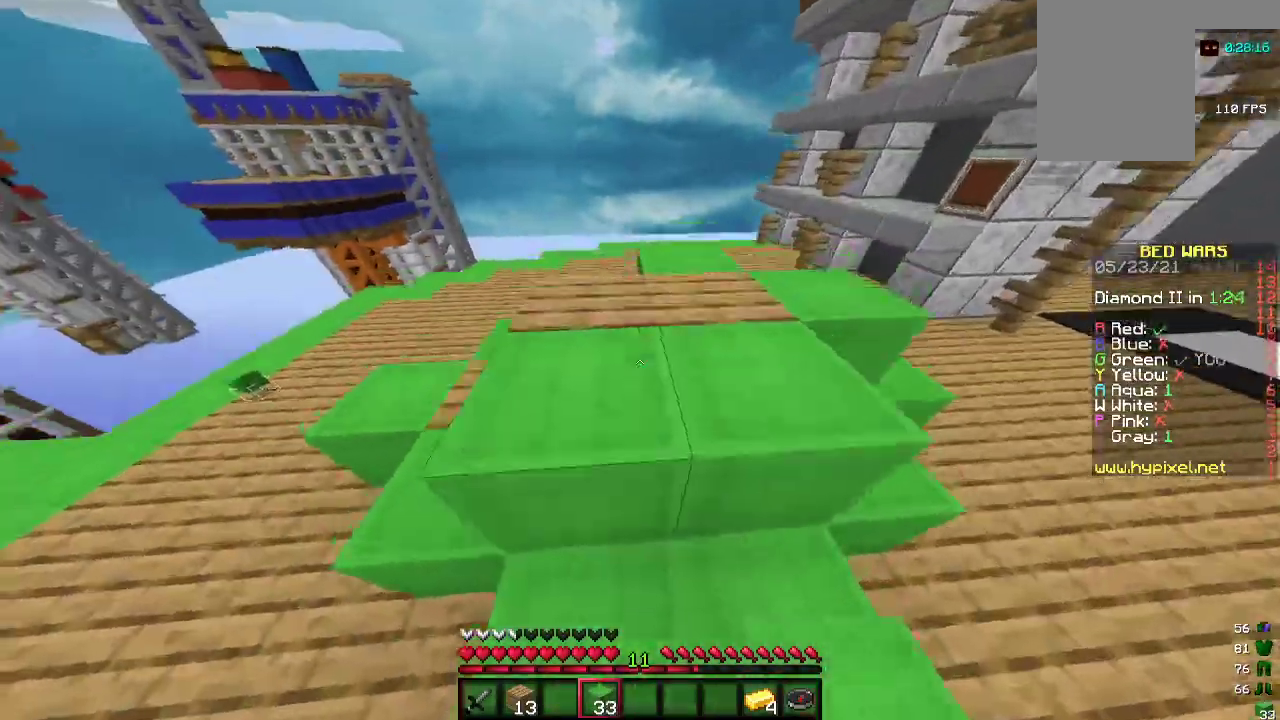
{"keys": [], "mouse": ["right"], "events": [[167, "d", "down"], [333, "d", "up"], [400, "w", "up"], [433, "mouse_right", "down"]]}
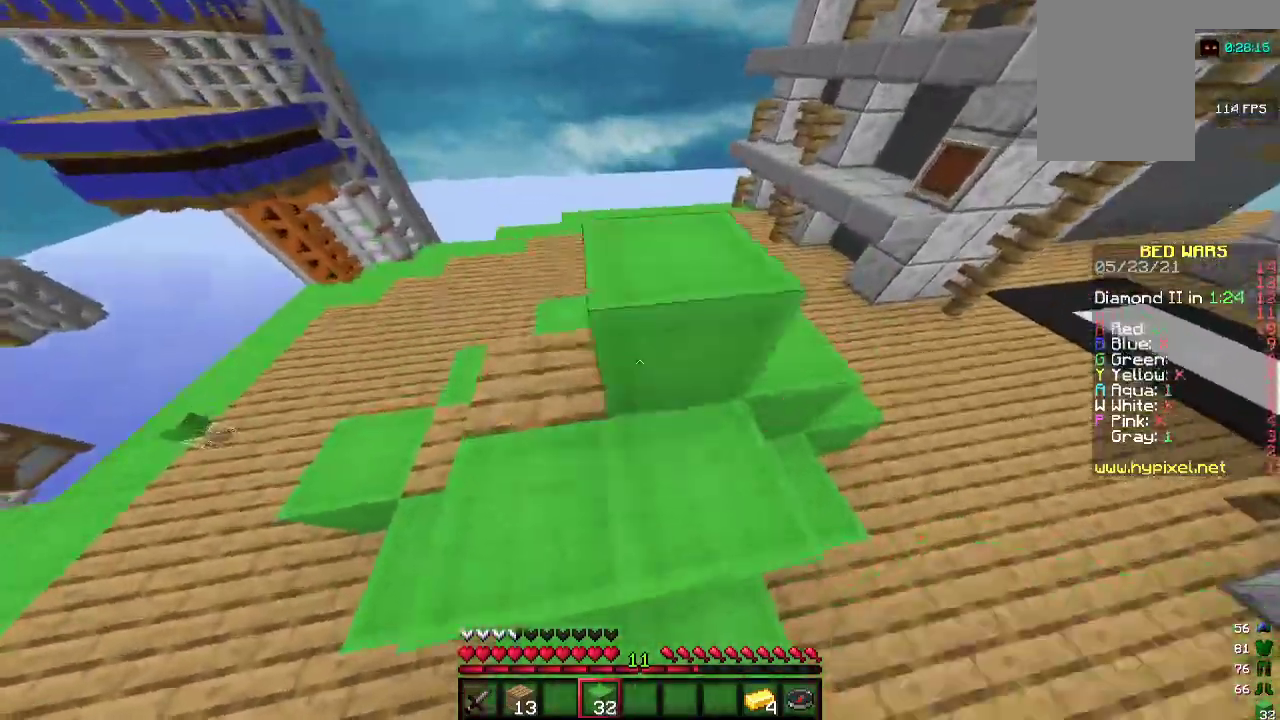
{"keys": ["a", "w"], "mouse": [], "events": [[67, "mouse_right", "up"], [100, "a", "down"], [200, "mouse_right", "down"], [300, "a", "up"], [333, "mouse_right", "up"], [400, "w", "down"], [433, "a", "down"]]}
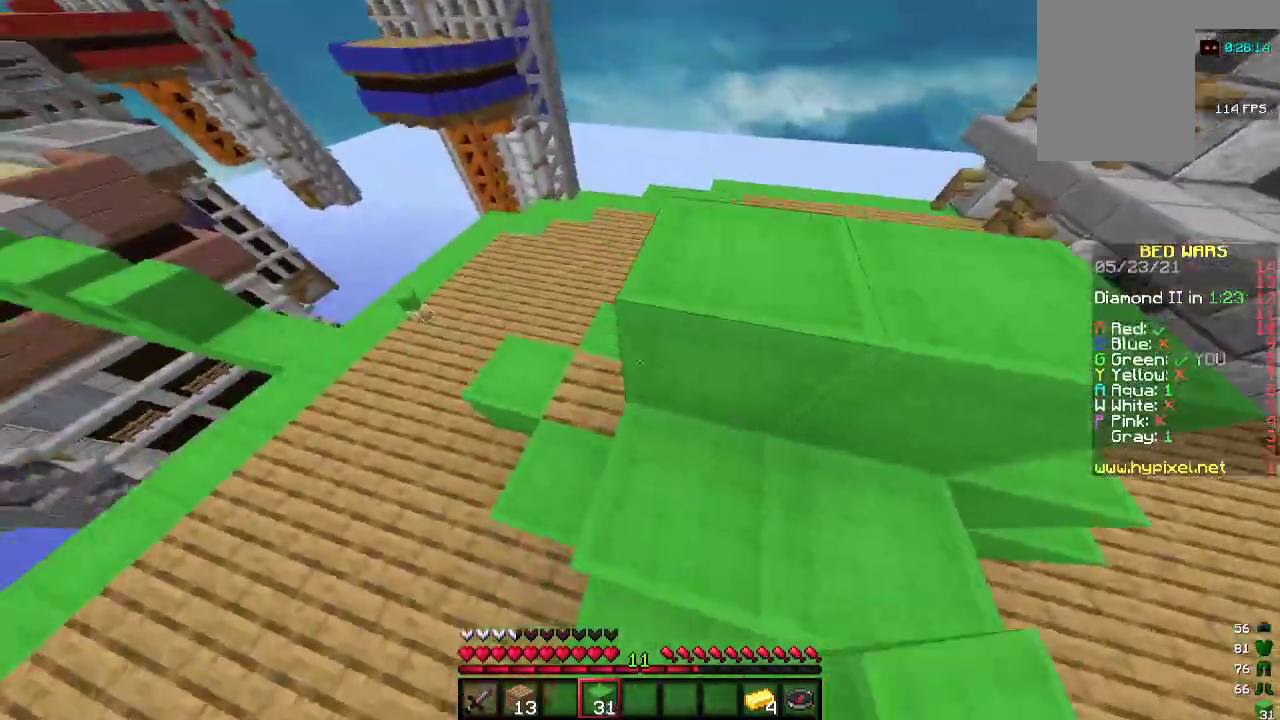
{"keys": ["w"], "mouse": [], "events": [[67, "a", "up"], [67, "w", "up"], [233, "mouse_right", "down"], [300, "mouse_right", "up"], [367, "w", "down"]]}
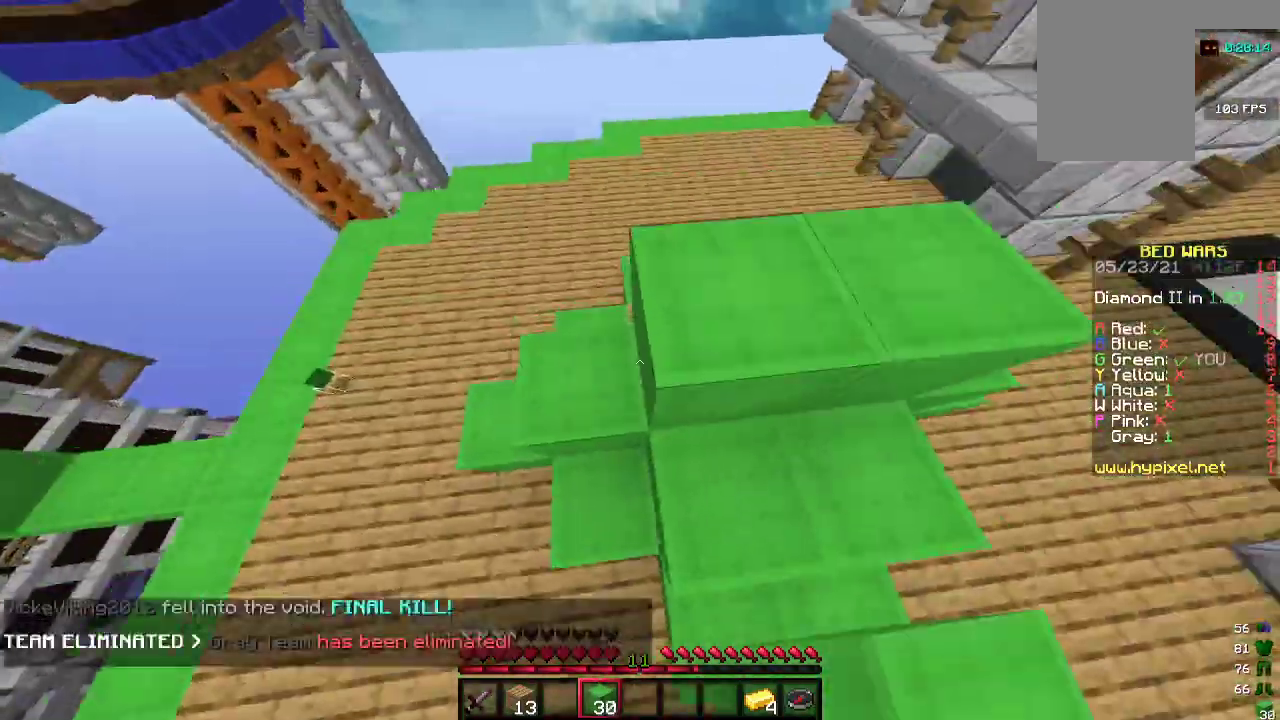
{"keys": ["w"], "mouse": [], "events": []}
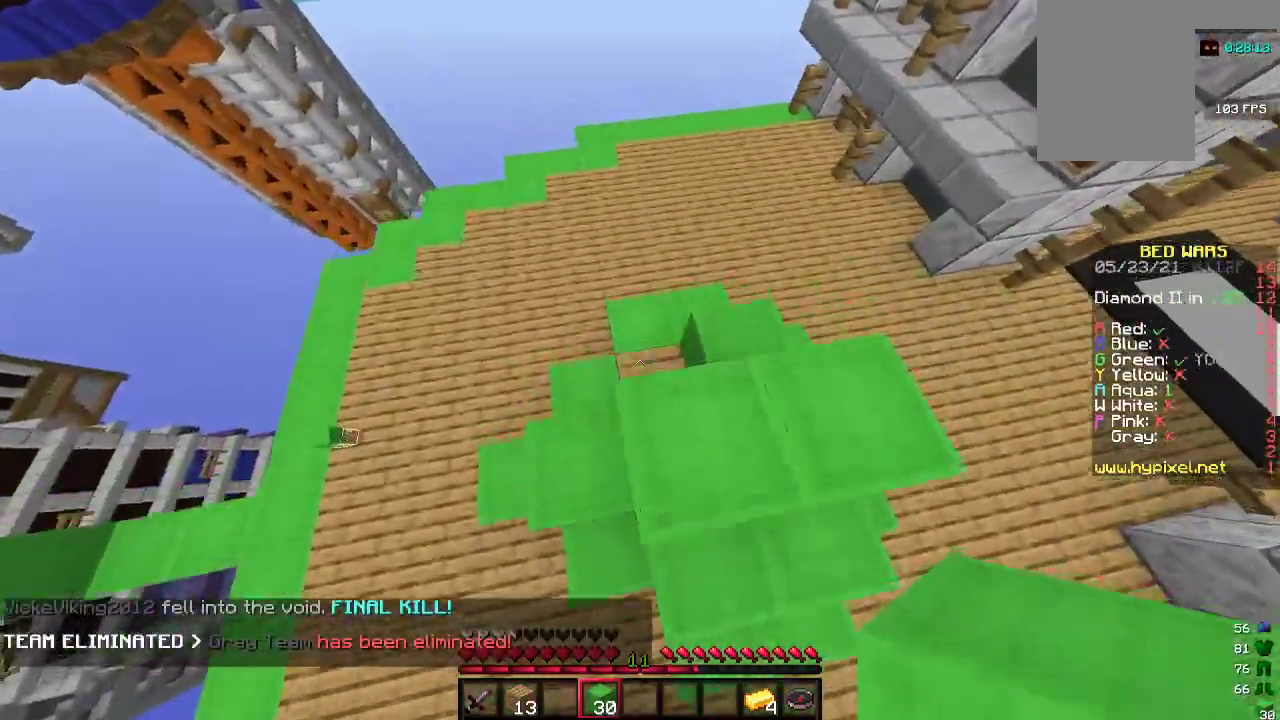
{"keys": [], "mouse": [], "events": [[33, "w", "up"], [200, "mouse_right", "down"], [367, "mouse_right", "up"]]}
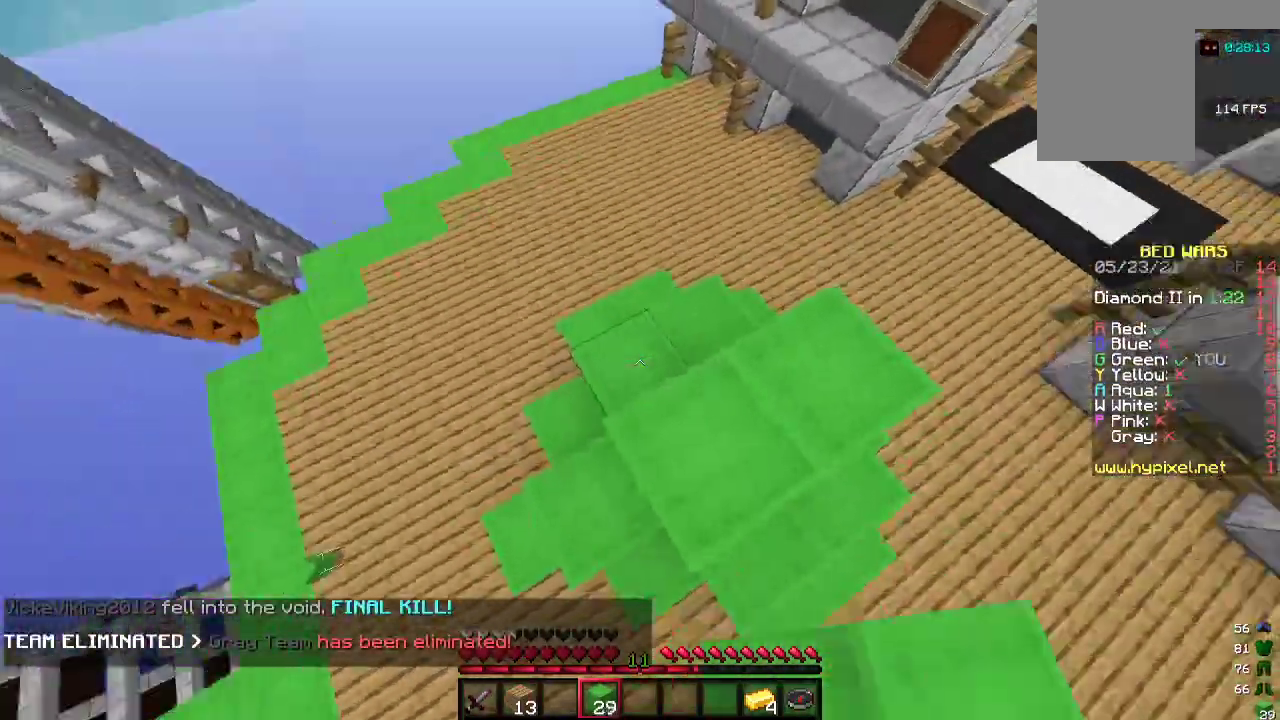
{"keys": ["a"], "mouse": [], "events": [[100, "w", "down"], [133, "a", "down"], [467, "w", "up"]]}
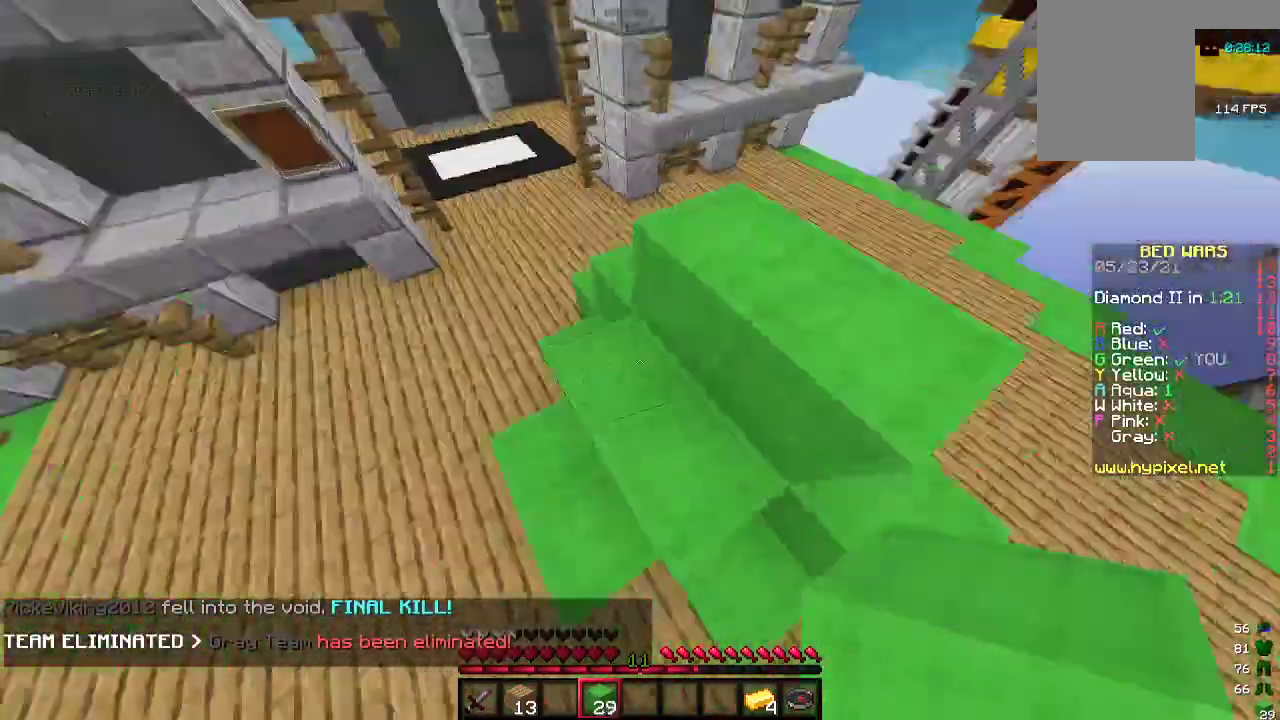
{"keys": ["s"], "mouse": [], "events": [[433, "a", "up"], [467, "s", "down"]]}
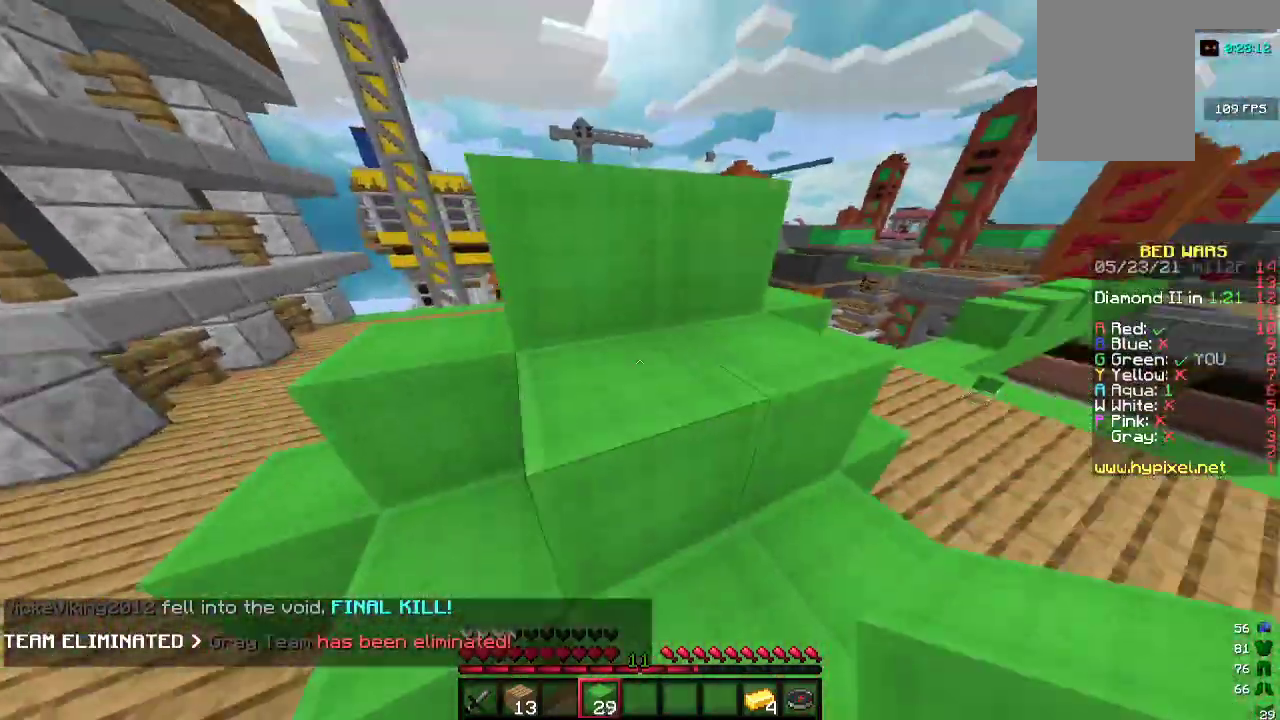
{"keys": ["d"], "mouse": [], "events": [[100, "d", "down"], [267, "d", "up"], [467, "s", "up"], [500, "d", "down"]]}
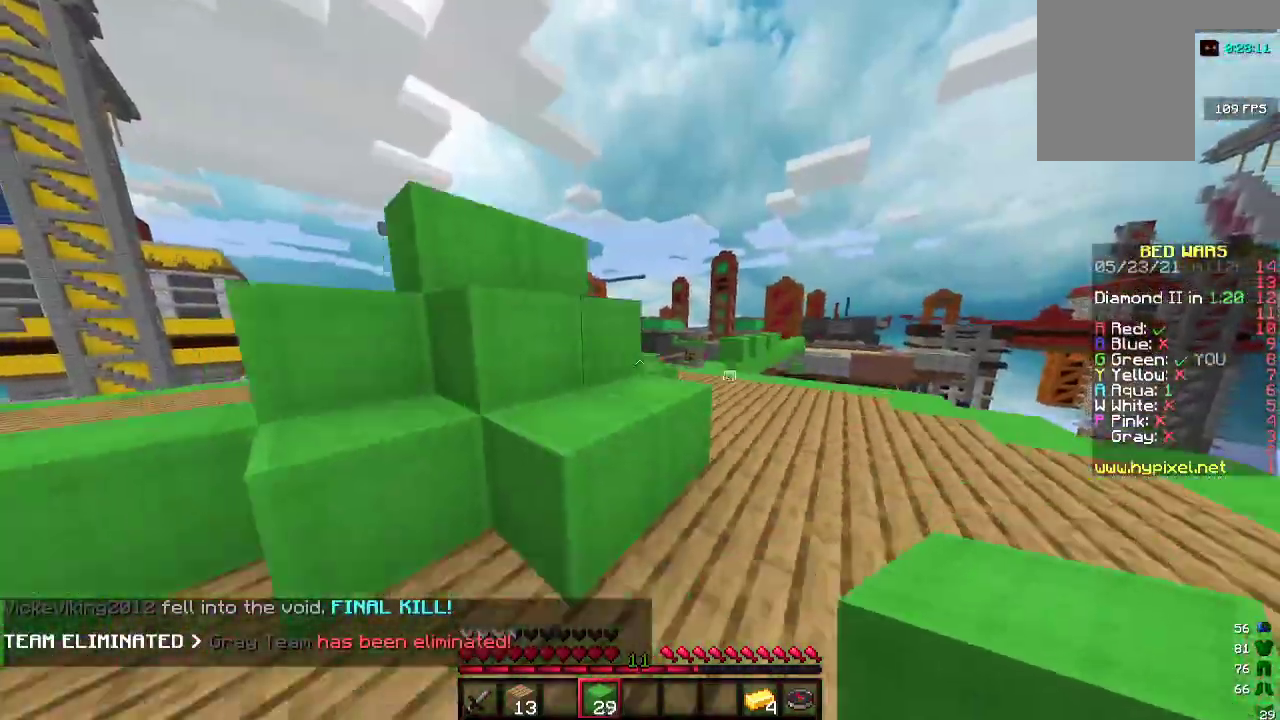
{"keys": ["w"], "mouse": [], "events": [[133, "w", "down"], [267, "d", "up"], [367, "a", "down"], [433, "a", "up"]]}
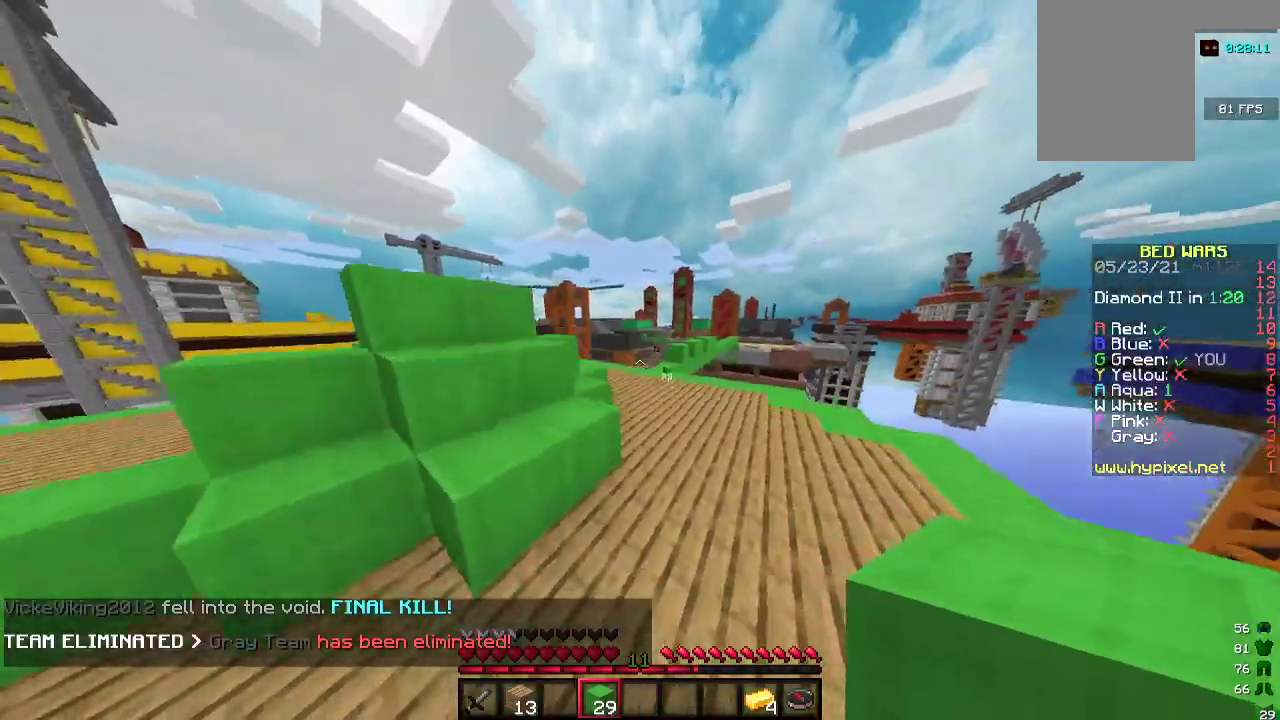
{"keys": ["w"], "mouse": [], "events": []}
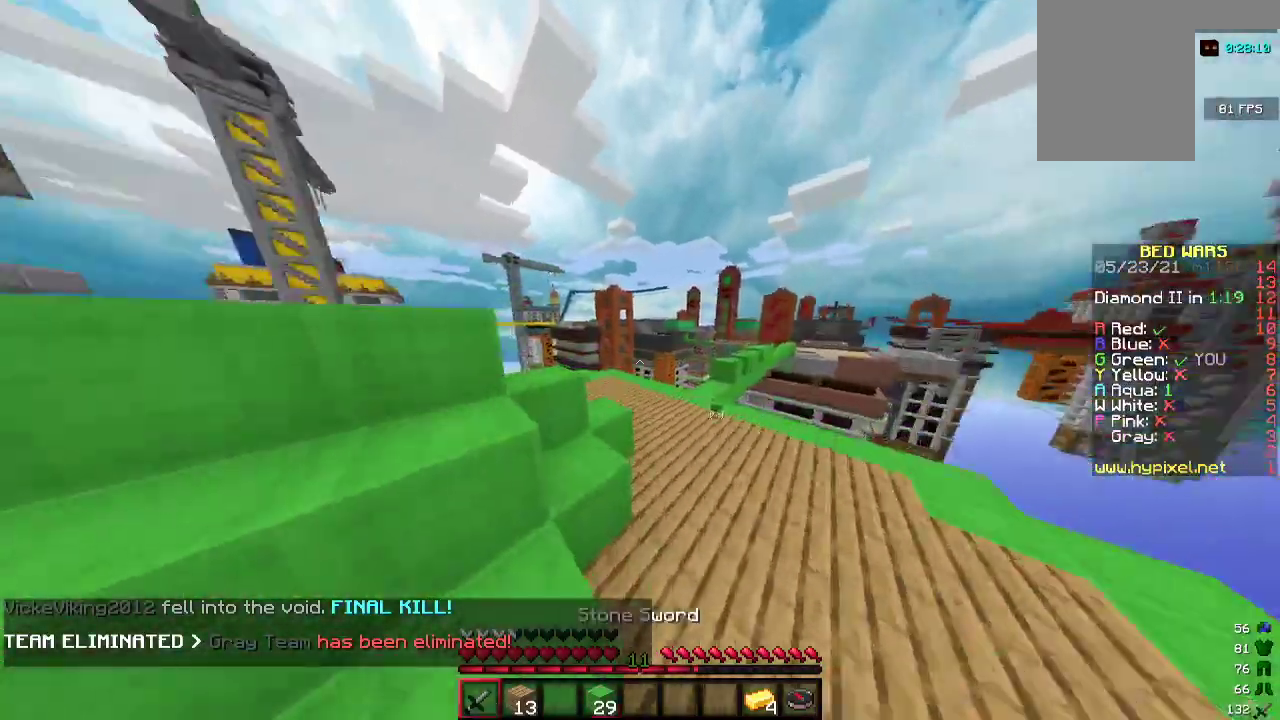
{"keys": ["a", "w"], "mouse": [], "events": [[33, "w", "up"], [200, "a", "down"], [200, "w", "down"]]}
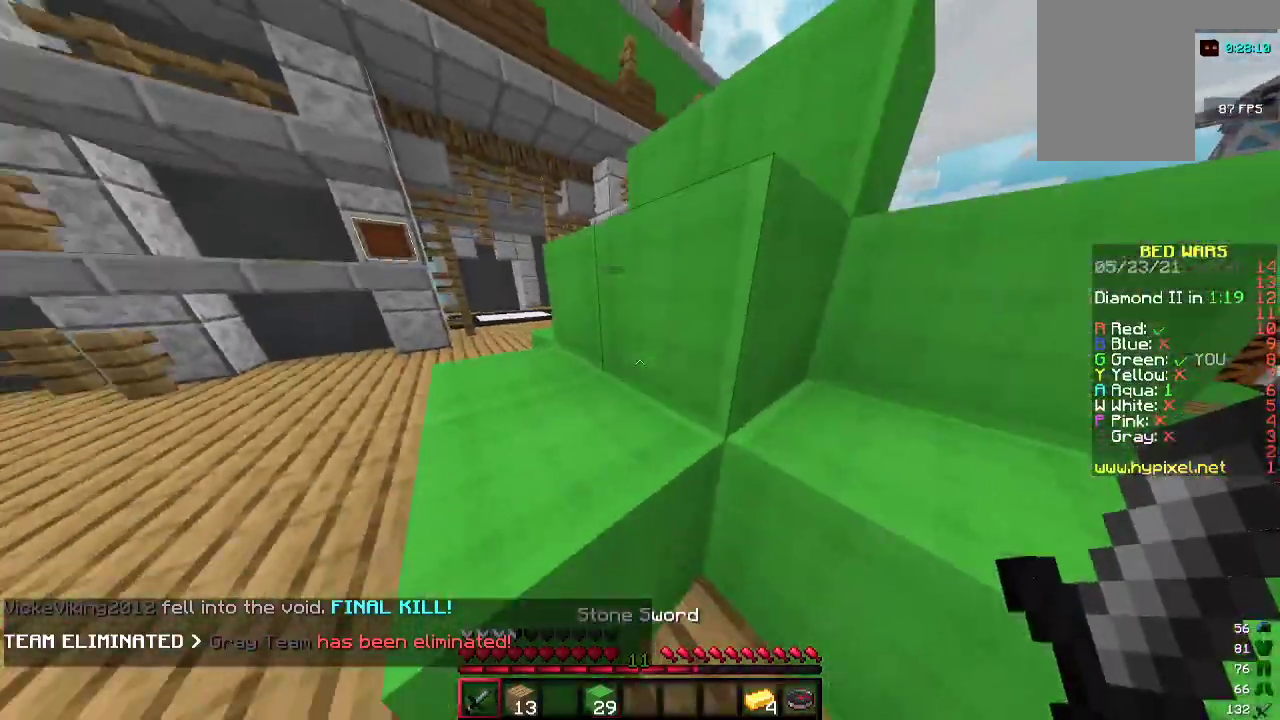
{"keys": ["a", "w"], "mouse": [], "events": []}
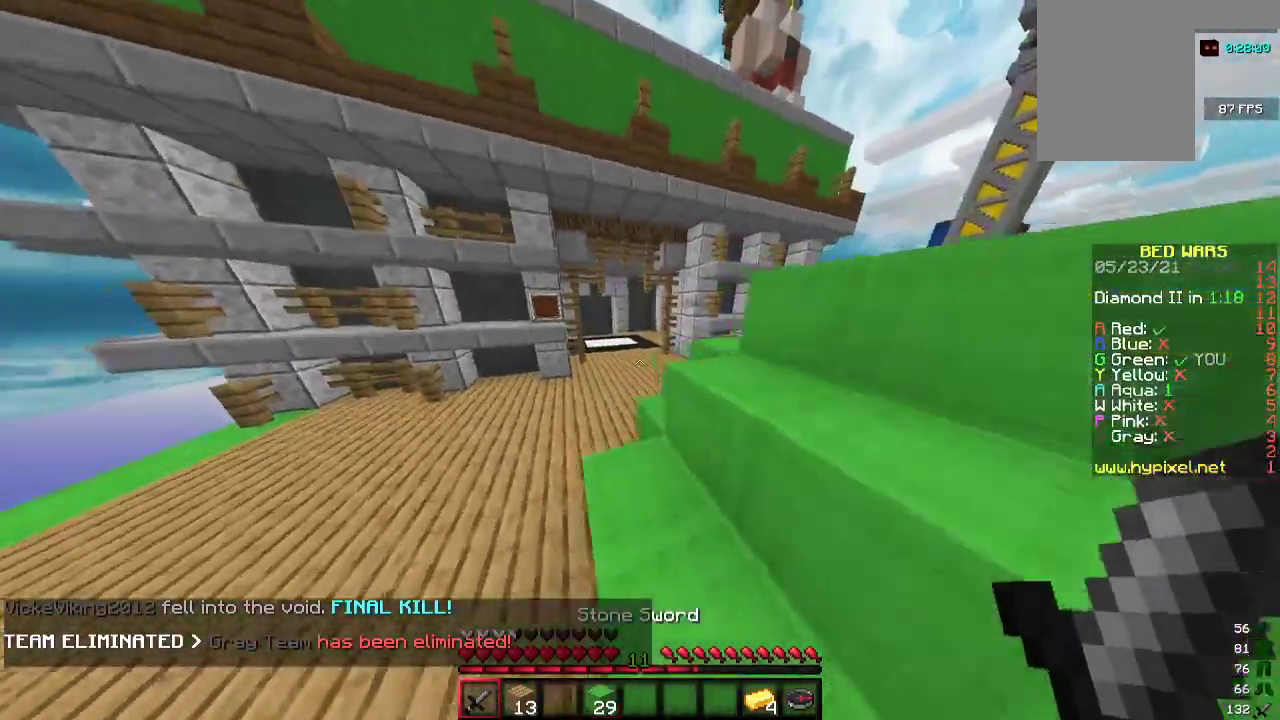
{"keys": ["w"], "mouse": [], "events": [[33, "a", "up"]]}
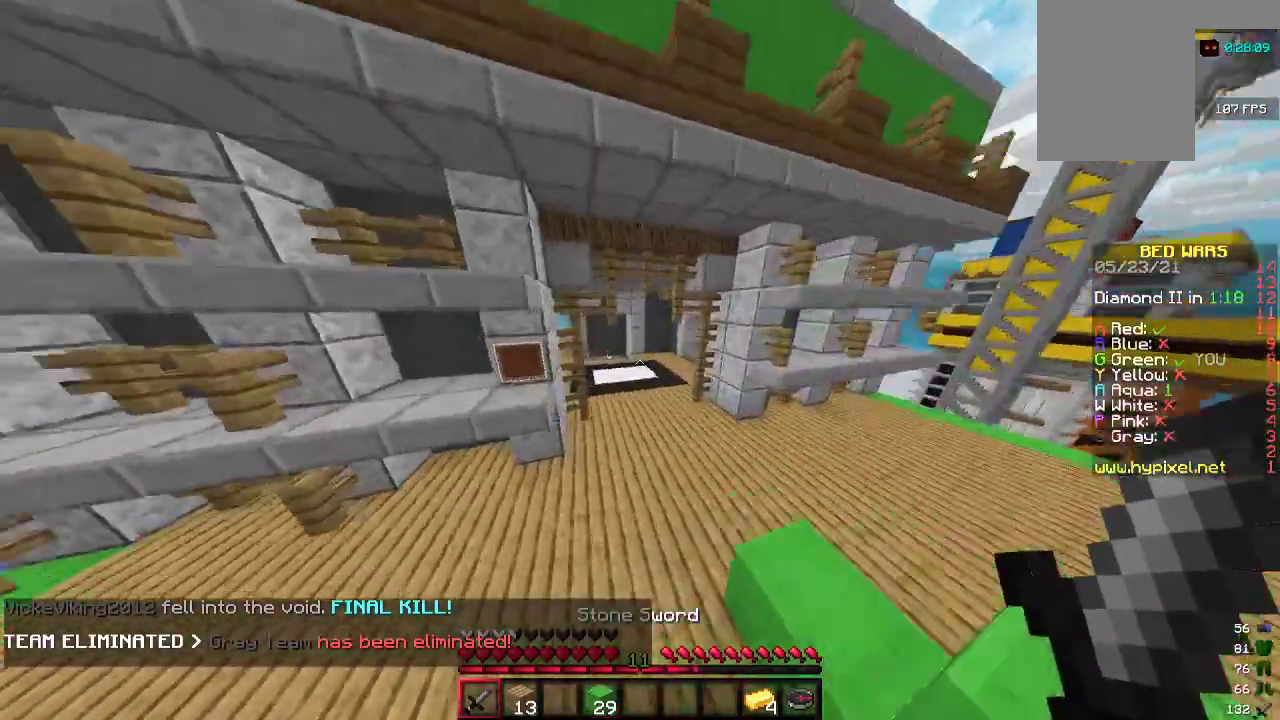
{"keys": ["d", "w"], "mouse": [], "events": [[467, "d", "down"]]}